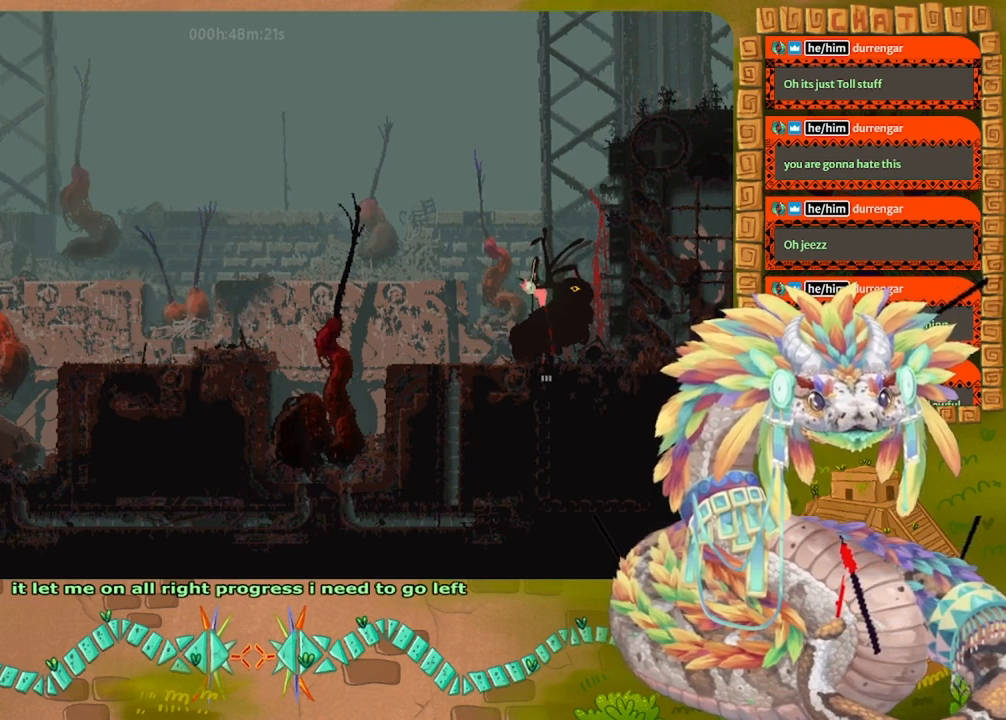
Gameplay with keyboard and mouse; each line is a JSON object with the keys held at the frame after it. "events" lists presses ("down") and releases ("up") of "down", "grab", "jump", "left", "right", "spin", "throw" and "up" between this image and that frame as [ms after this image, input, new state], when the widget could be followed in between. No other keys are recorded. Mouse buttons are not recorded. Key names are as the overlay labels them; some are game actions (e.g. jump) rather than physical keys. Not read: mouse_move.
{"keys": [], "events": [[133, "left", "up"], [367, "left", "down"], [500, "left", "up"]]}
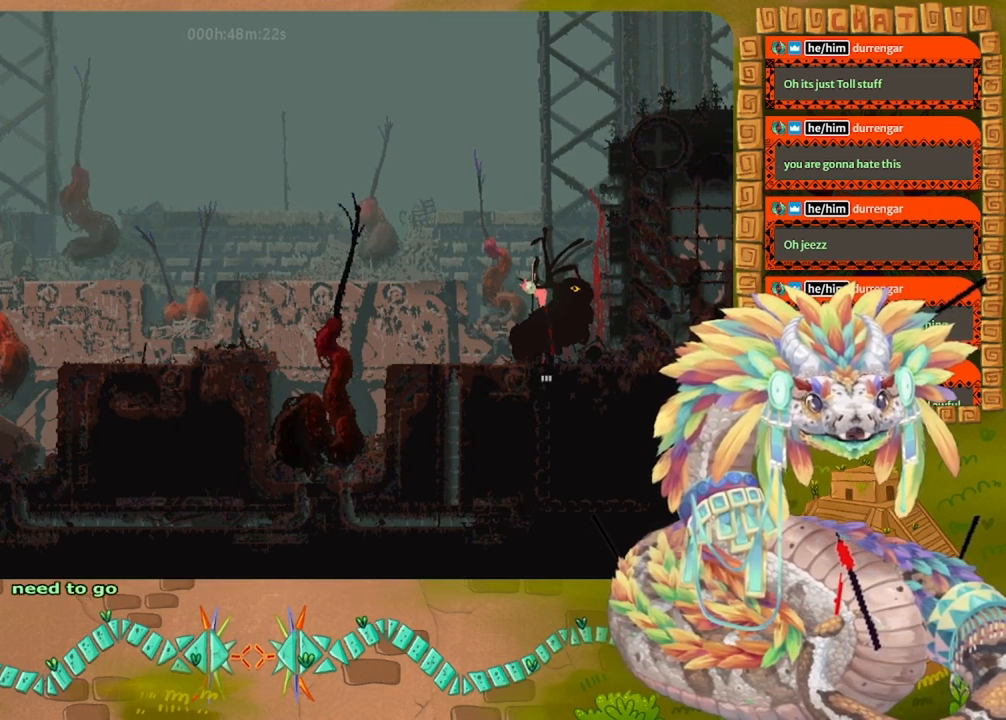
{"keys": [], "events": [[133, "left", "down"], [233, "left", "up"], [367, "left", "down"], [433, "left", "up"]]}
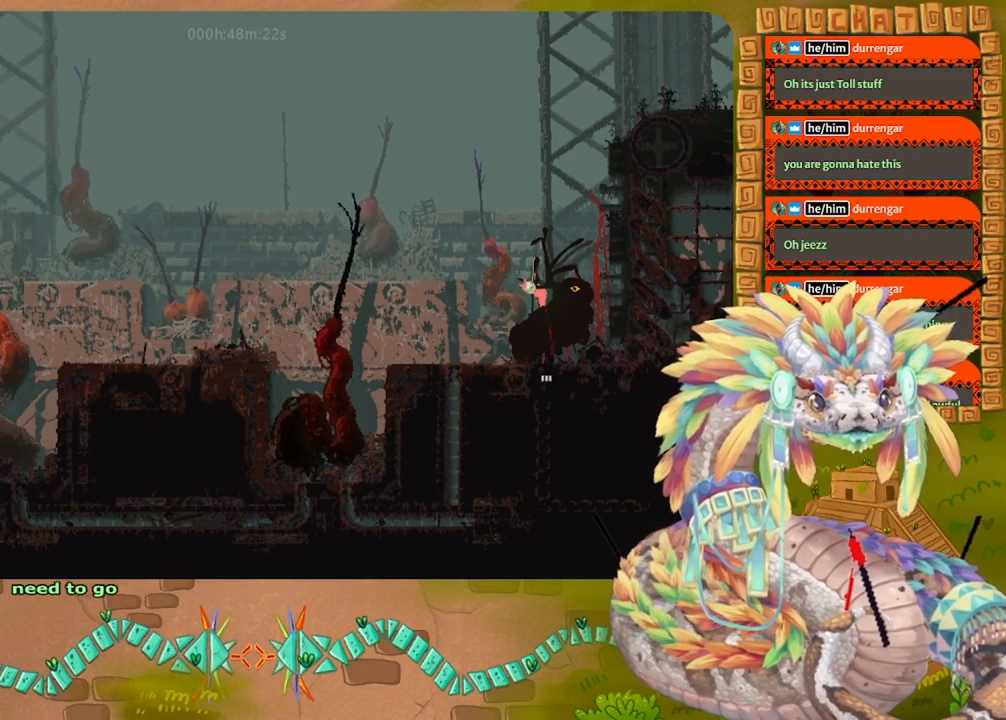
{"keys": [], "events": [[100, "left", "down"], [167, "left", "up"], [267, "left", "down"], [400, "left", "up"]]}
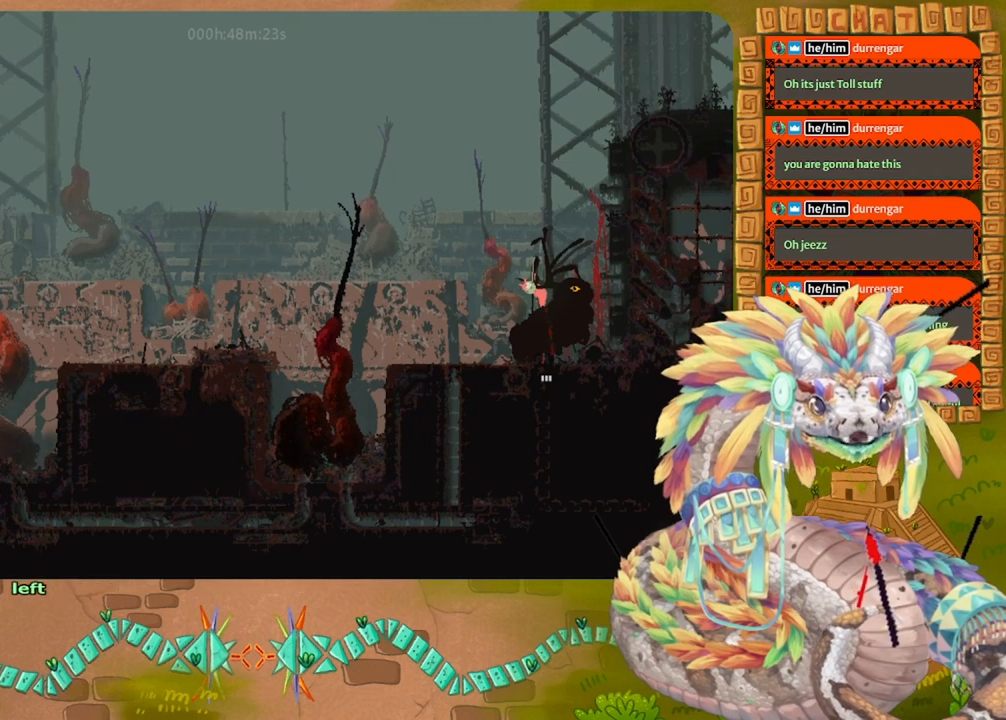
{"keys": [], "events": [[67, "left", "down"], [167, "left", "up"], [300, "left", "down"], [467, "left", "up"]]}
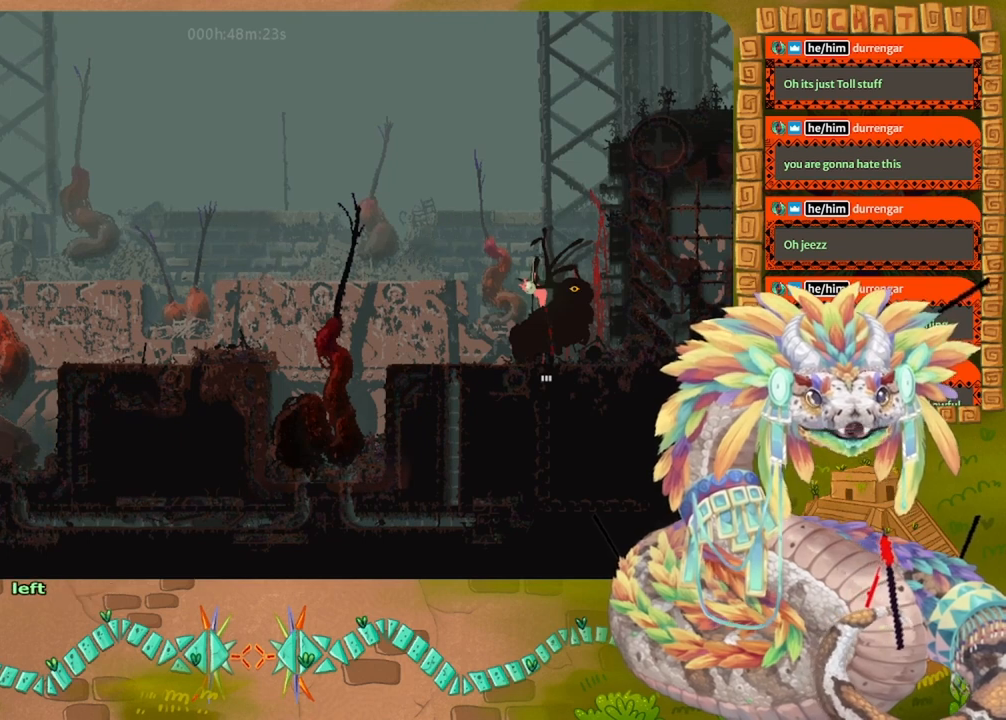
{"keys": ["left"], "events": [[33, "left", "down"], [233, "left", "up"], [433, "left", "down"]]}
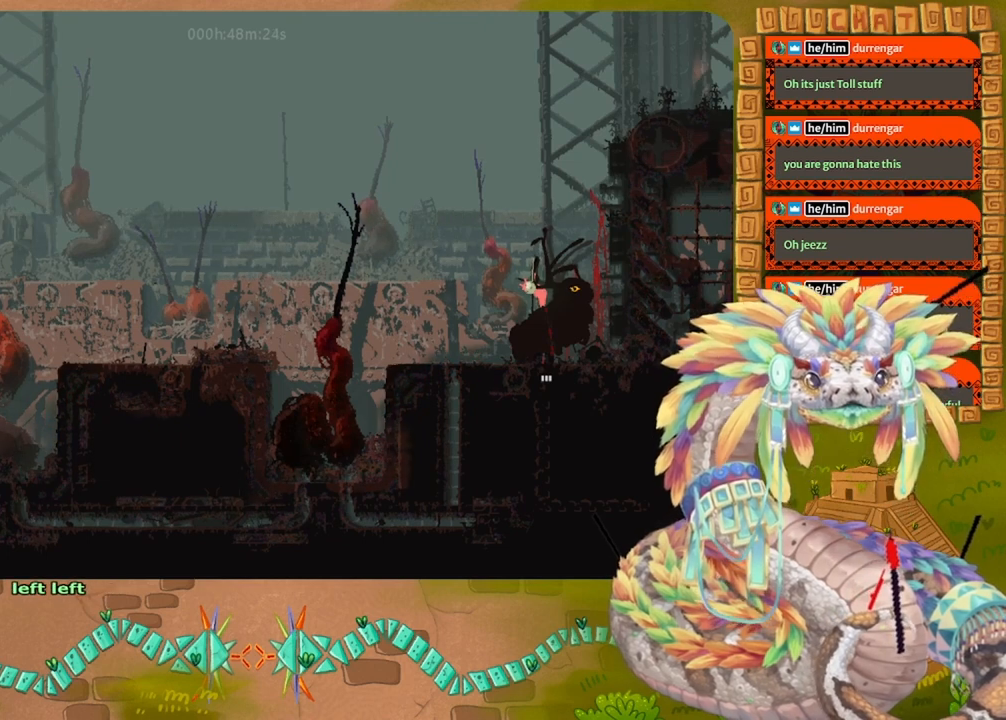
{"keys": ["right"], "events": [[67, "left", "up"], [333, "right", "down"]]}
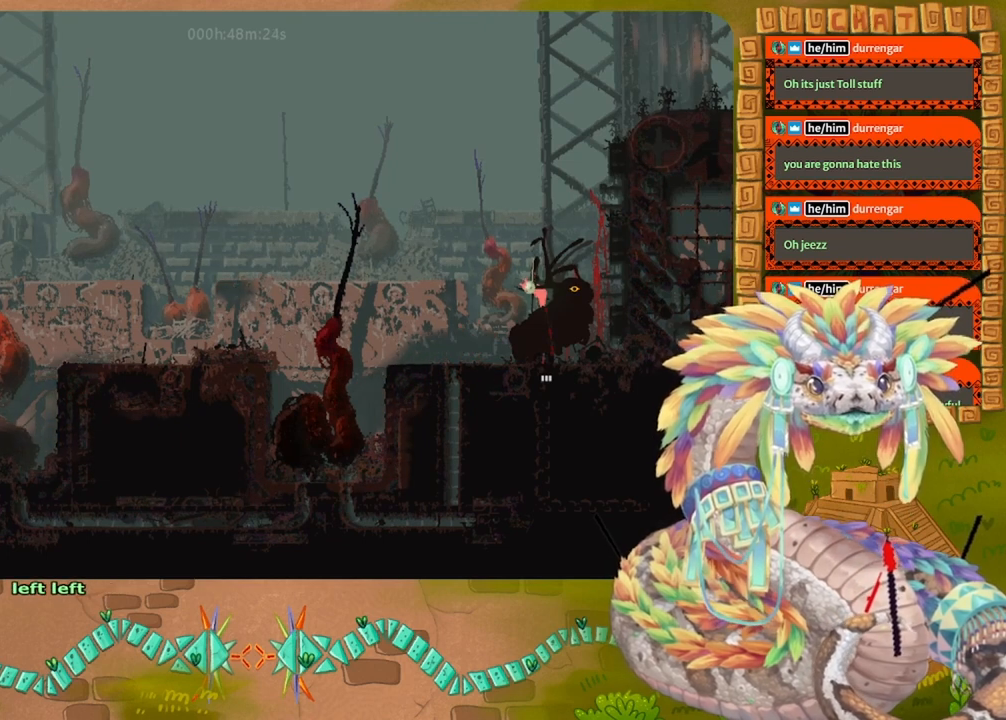
{"keys": ["jump", "right", "up"], "events": [[233, "right", "up"], [433, "jump", "down"], [467, "right", "down"], [467, "up", "down"]]}
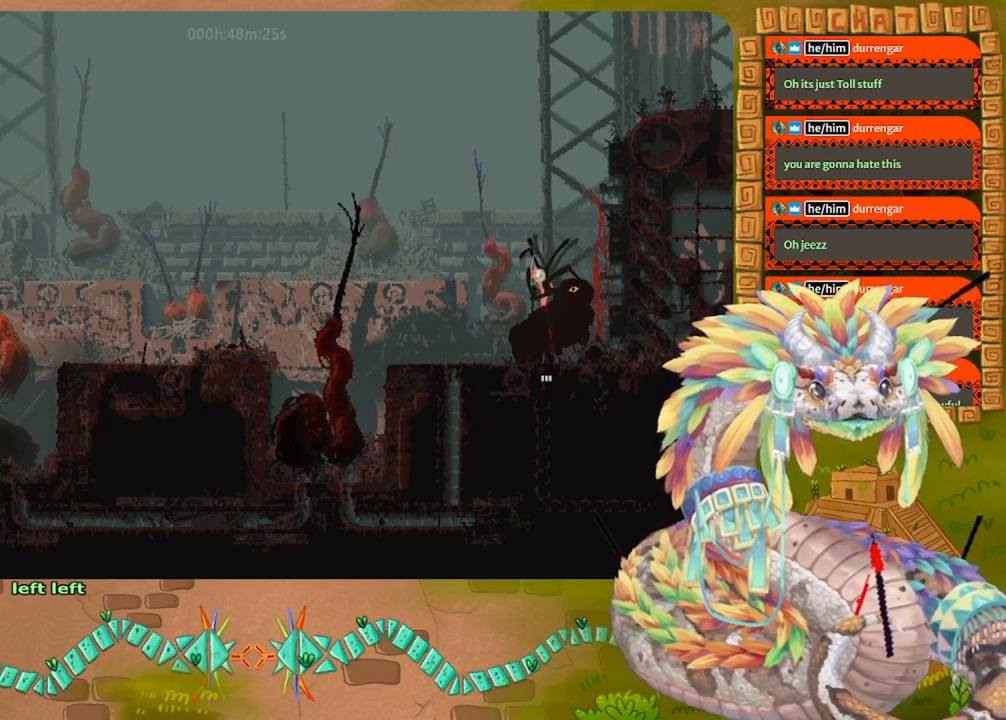
{"keys": ["right", "up"], "events": [[200, "right", "up"], [233, "jump", "up"], [233, "up", "up"], [267, "left", "down"], [367, "up", "down"], [400, "left", "up"], [400, "right", "down"]]}
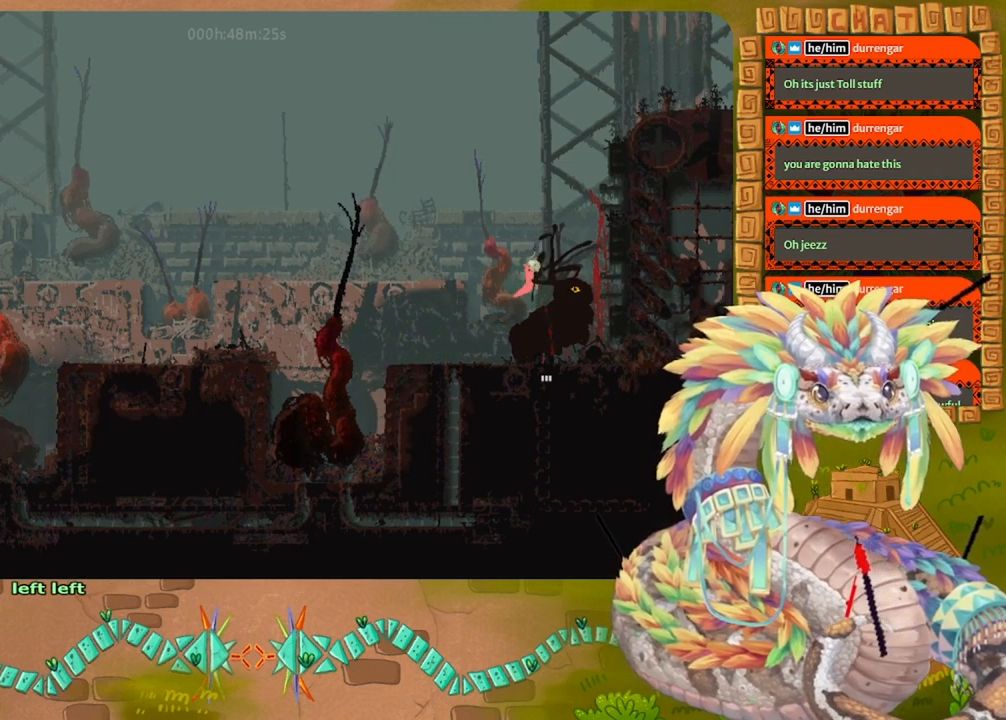
{"keys": ["right"], "events": [[200, "up", "up"]]}
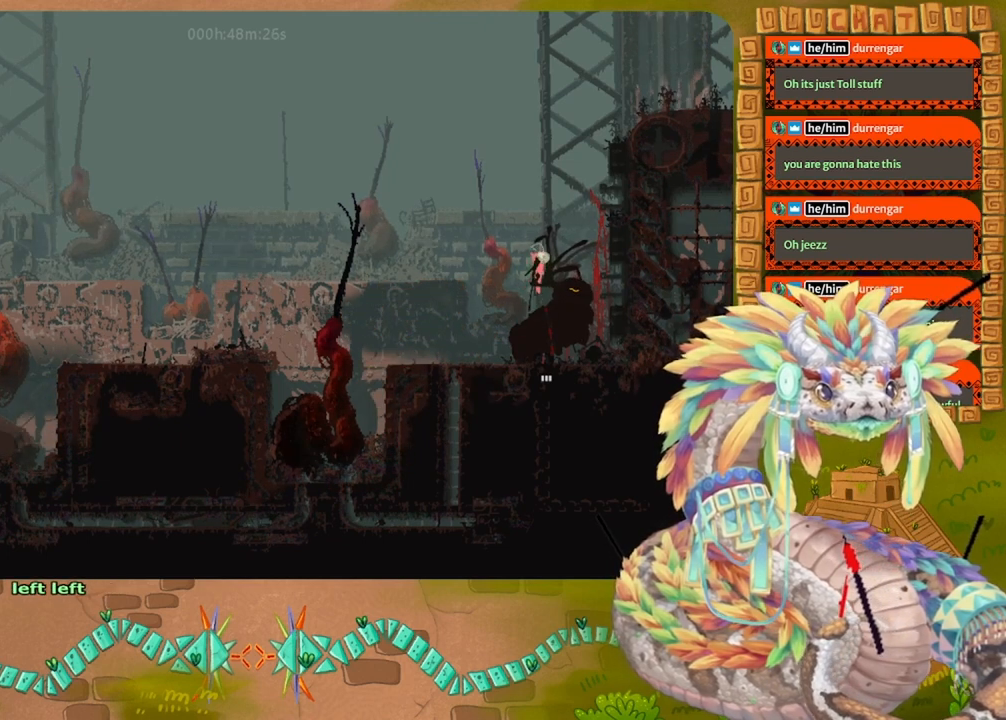
{"keys": ["right"], "events": [[67, "right", "up"], [167, "right", "down"], [233, "right", "up"], [433, "right", "down"]]}
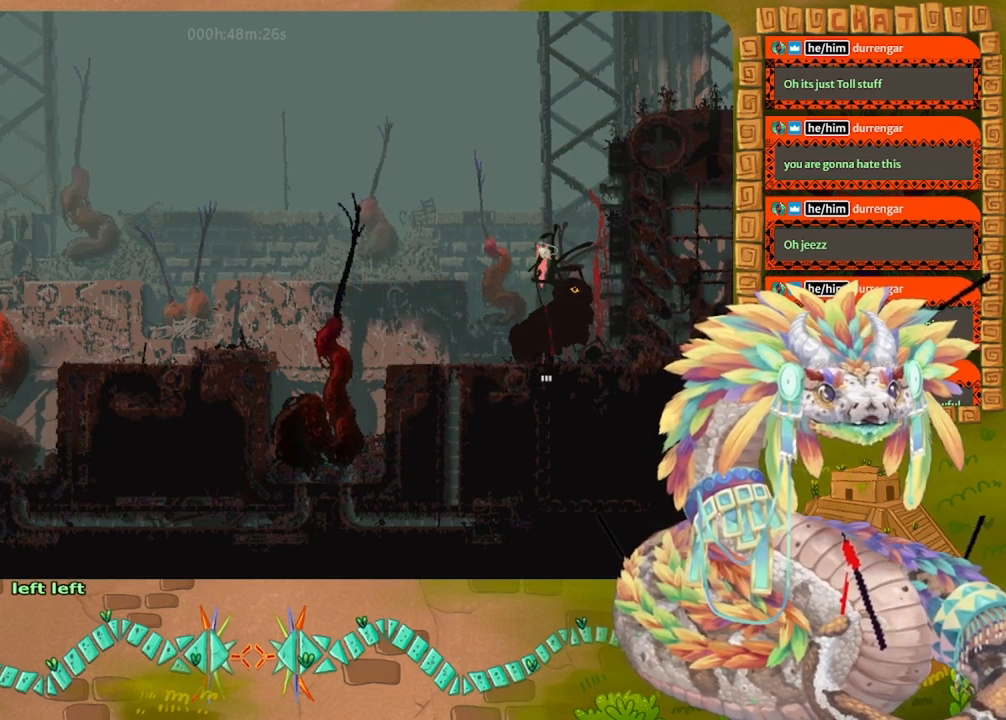
{"keys": ["left"], "events": [[167, "right", "up"], [267, "left", "down"]]}
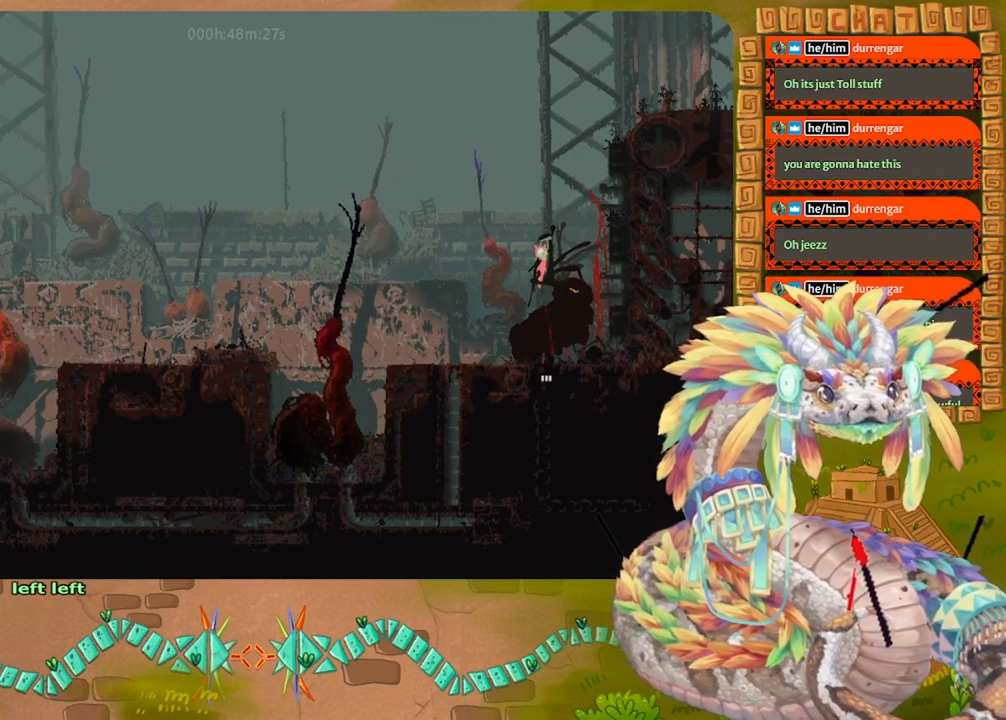
{"keys": ["left"], "events": []}
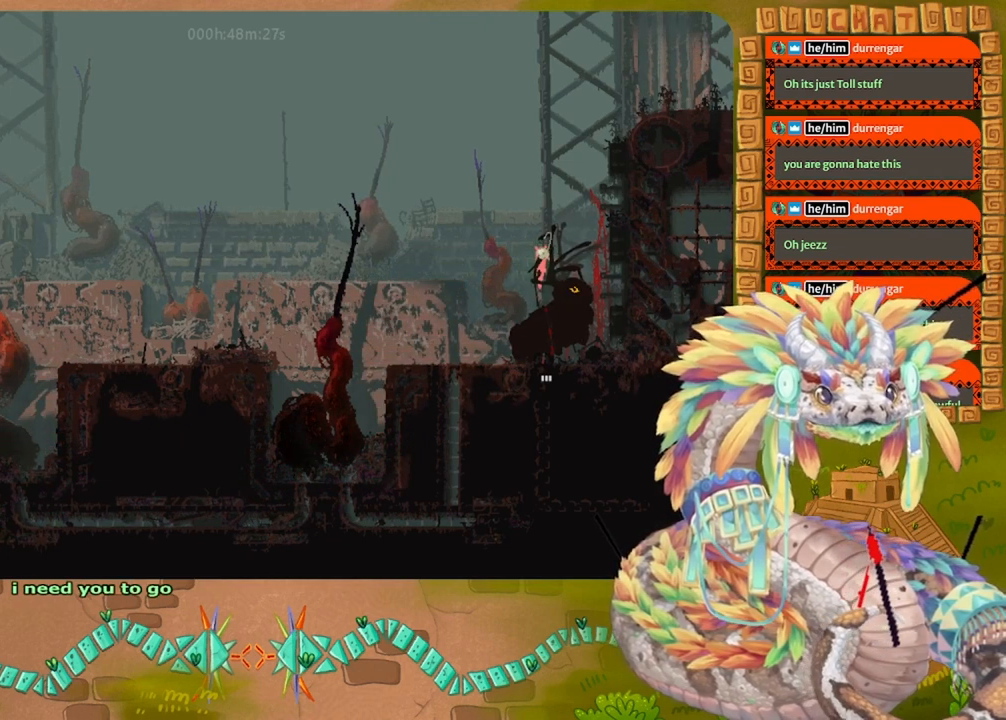
{"keys": [], "events": [[500, "left", "up"]]}
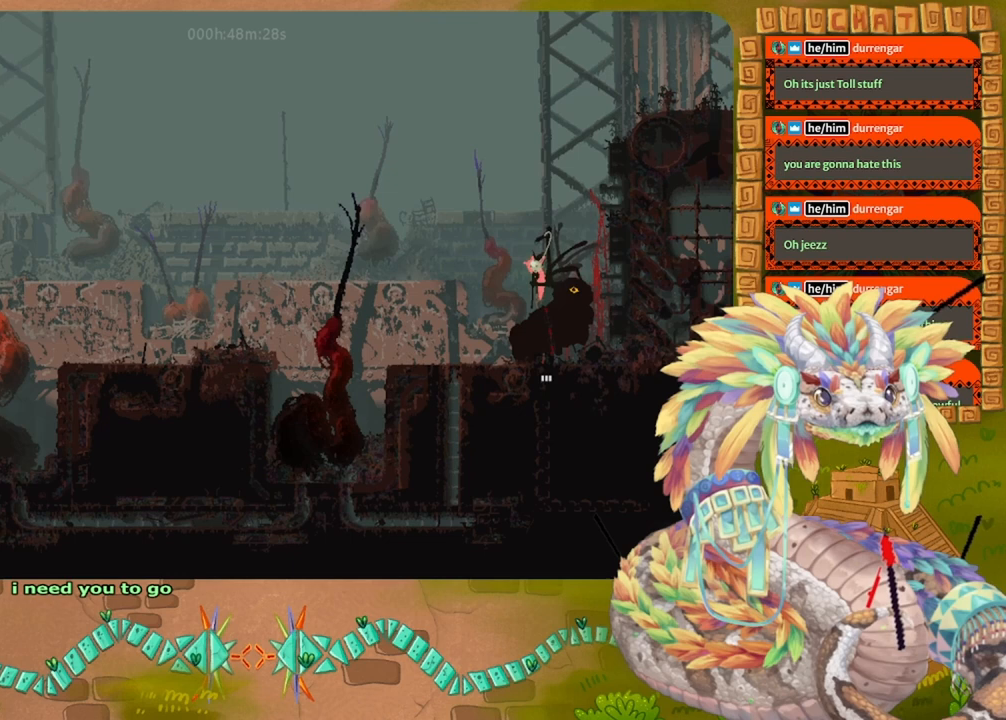
{"keys": ["left"], "events": [[433, "left", "down"]]}
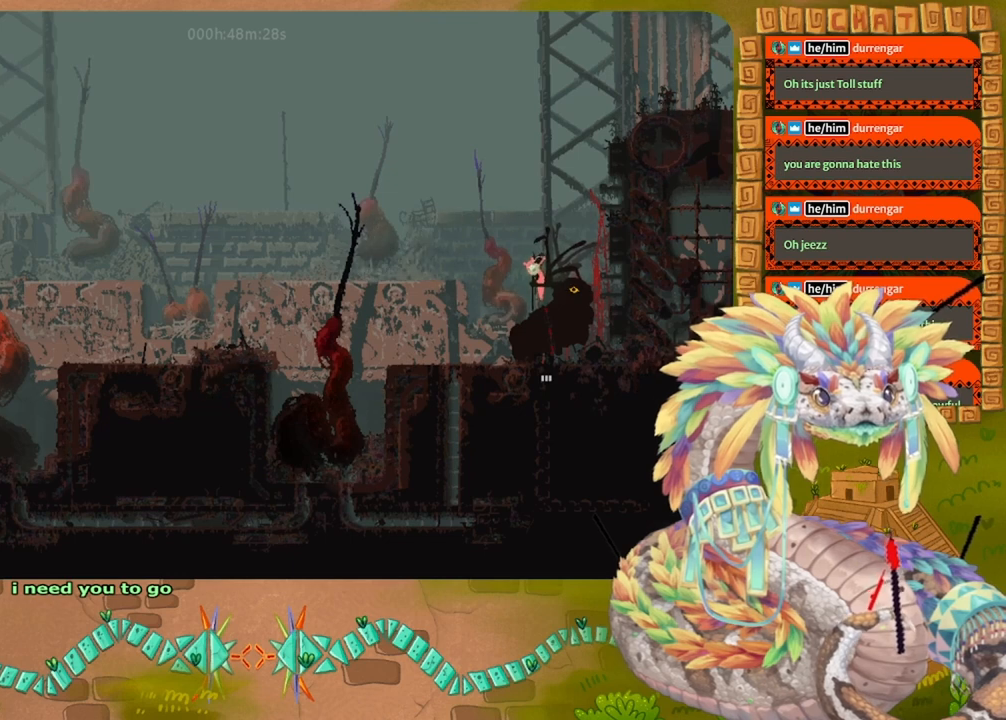
{"keys": ["left"], "events": []}
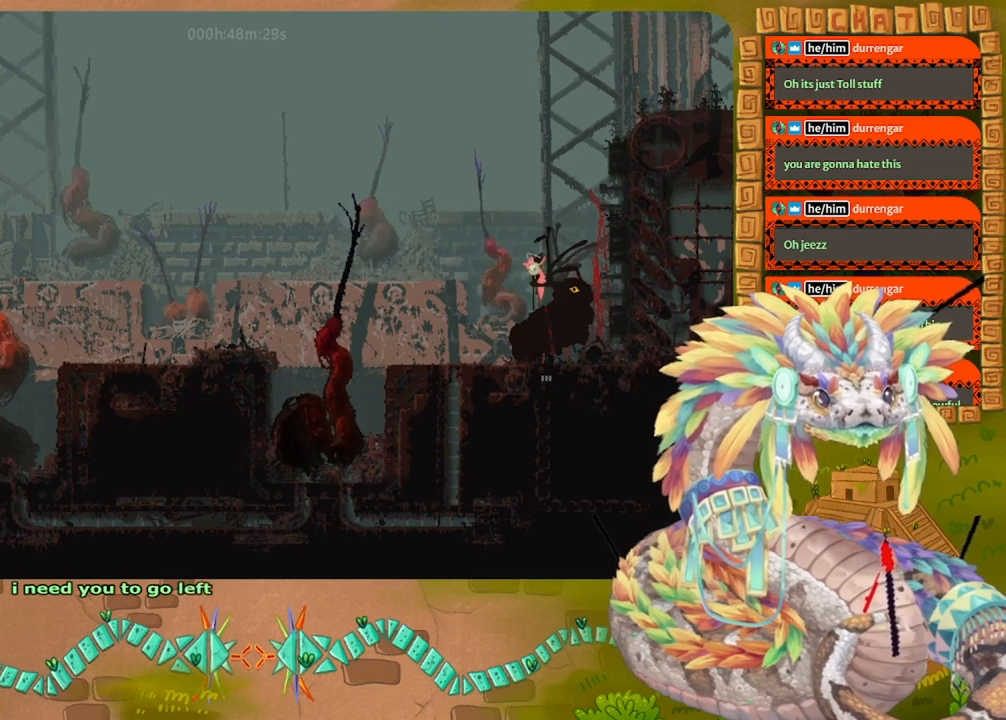
{"keys": [], "events": [[167, "left", "up"]]}
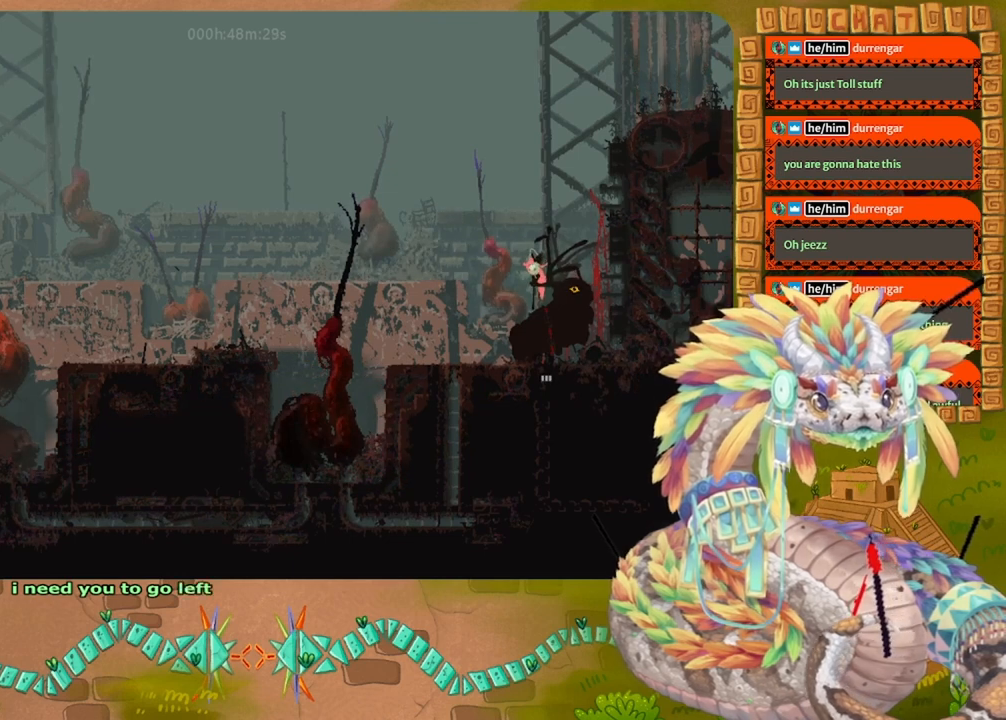
{"keys": [], "events": []}
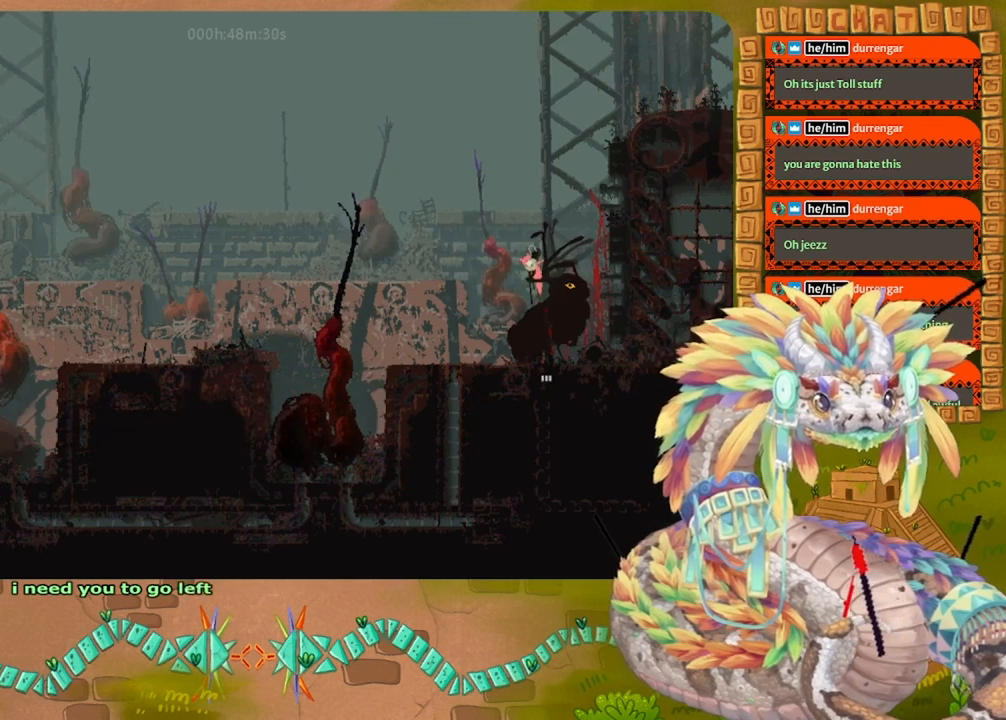
{"keys": ["left"], "events": [[200, "left", "down"]]}
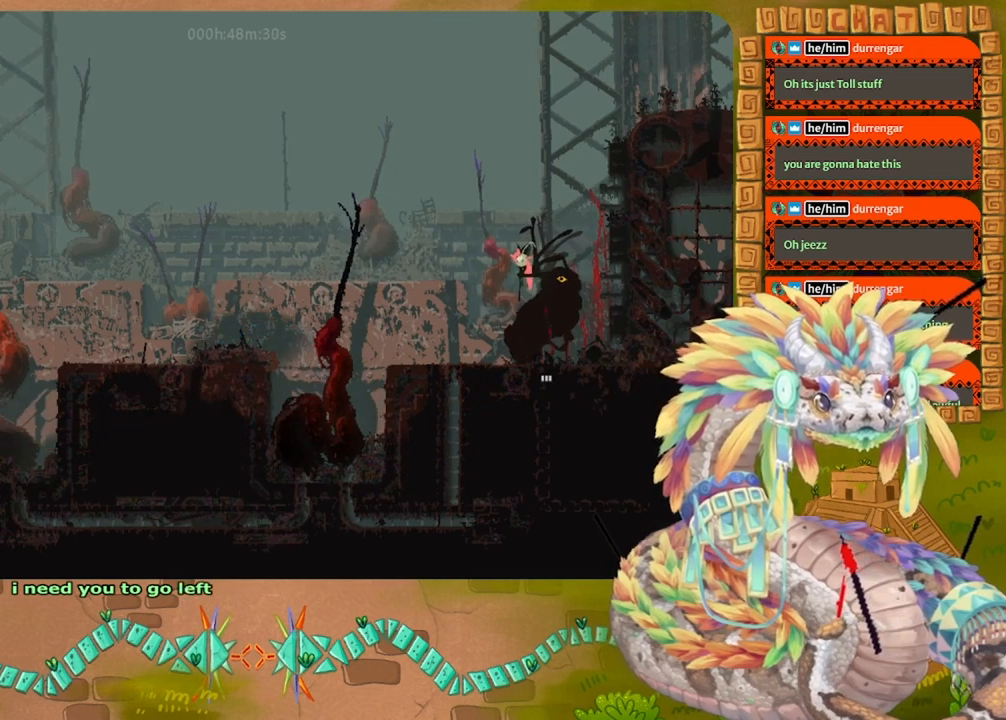
{"keys": ["left"], "events": []}
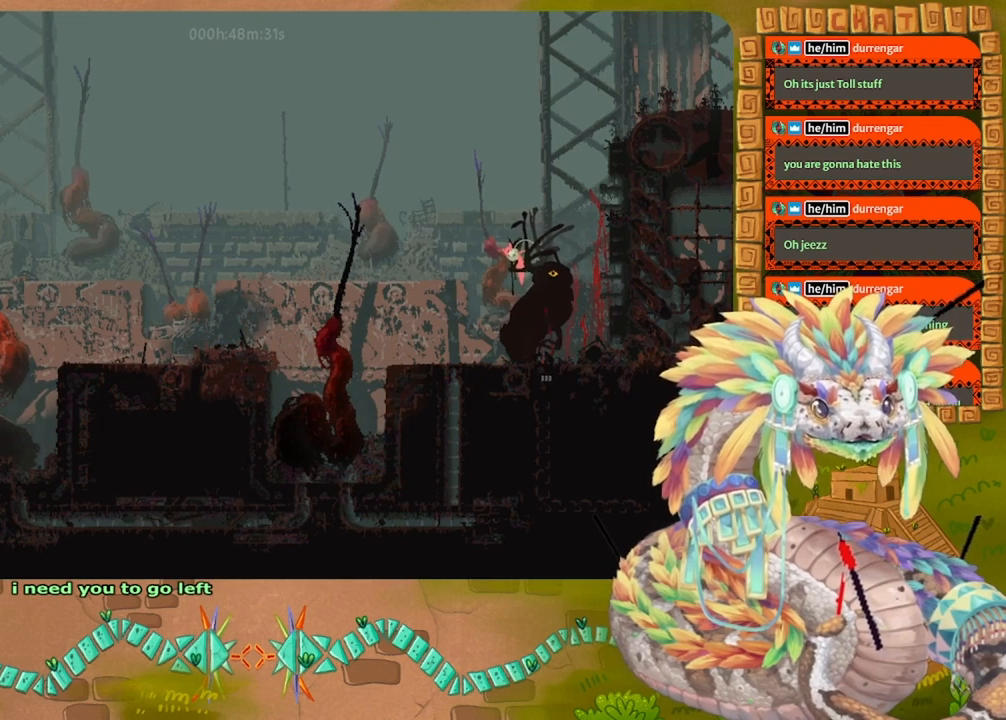
{"keys": ["left"], "events": []}
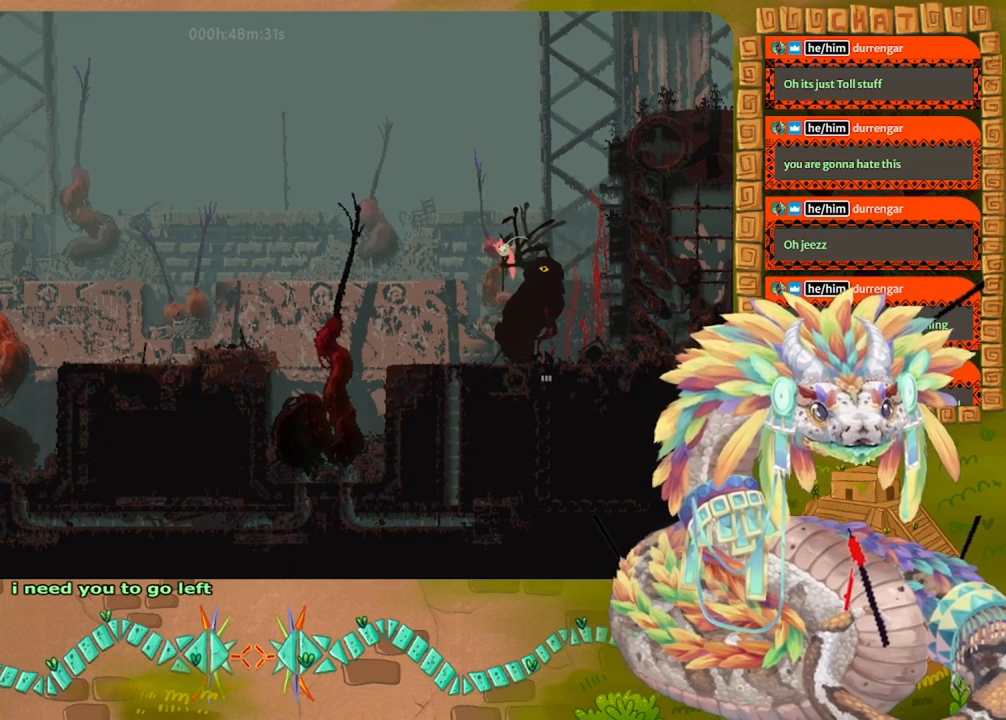
{"keys": ["left"], "events": []}
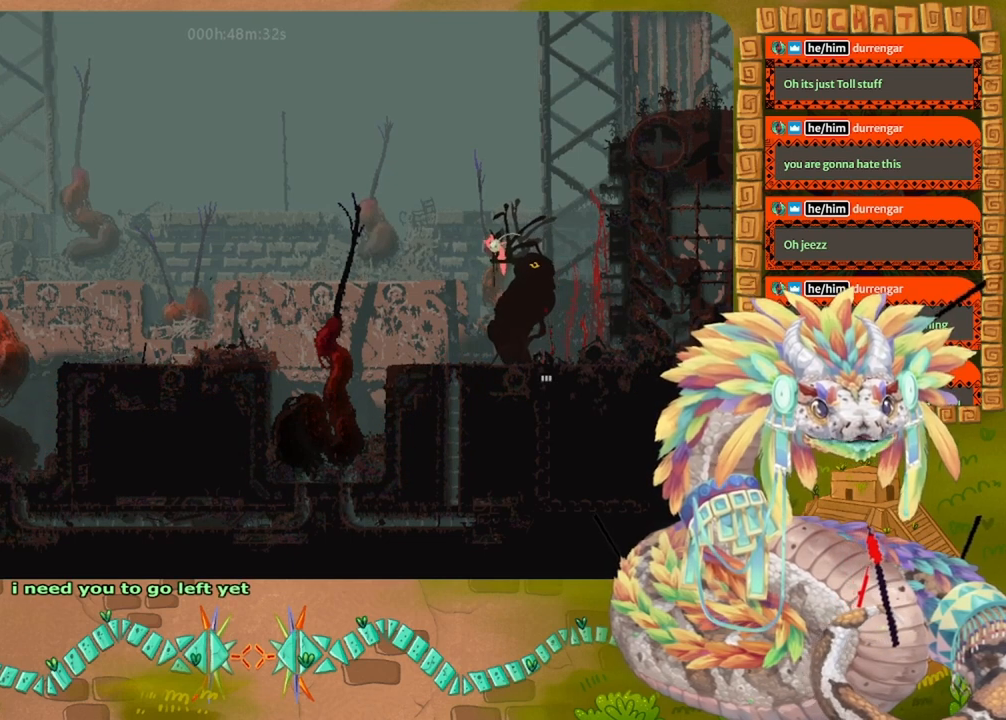
{"keys": ["left"], "events": []}
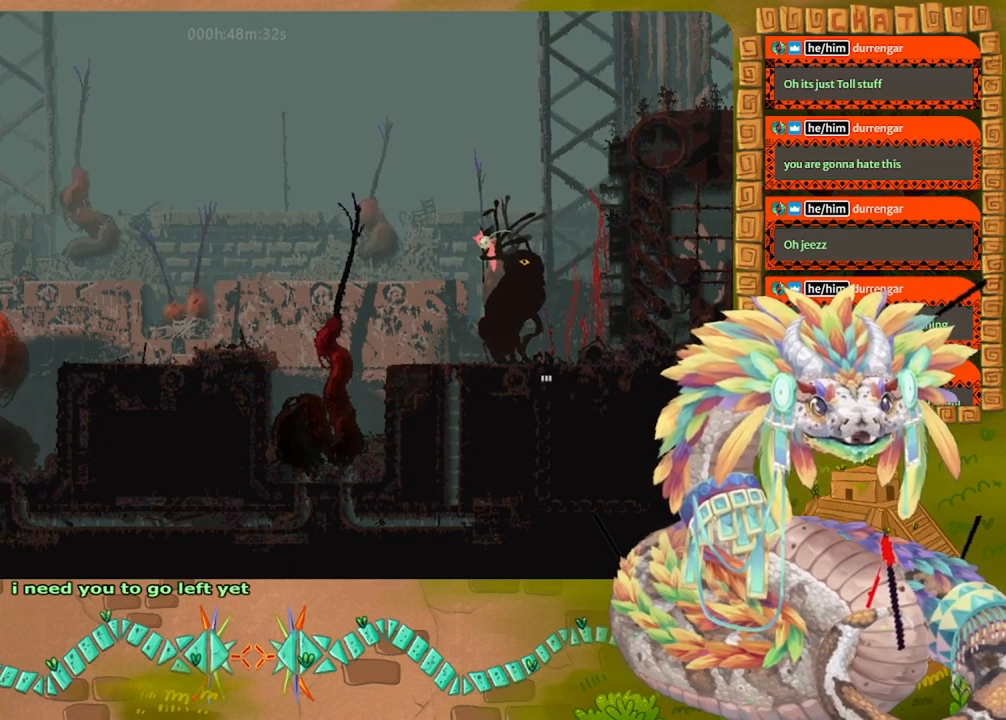
{"keys": ["left"], "events": []}
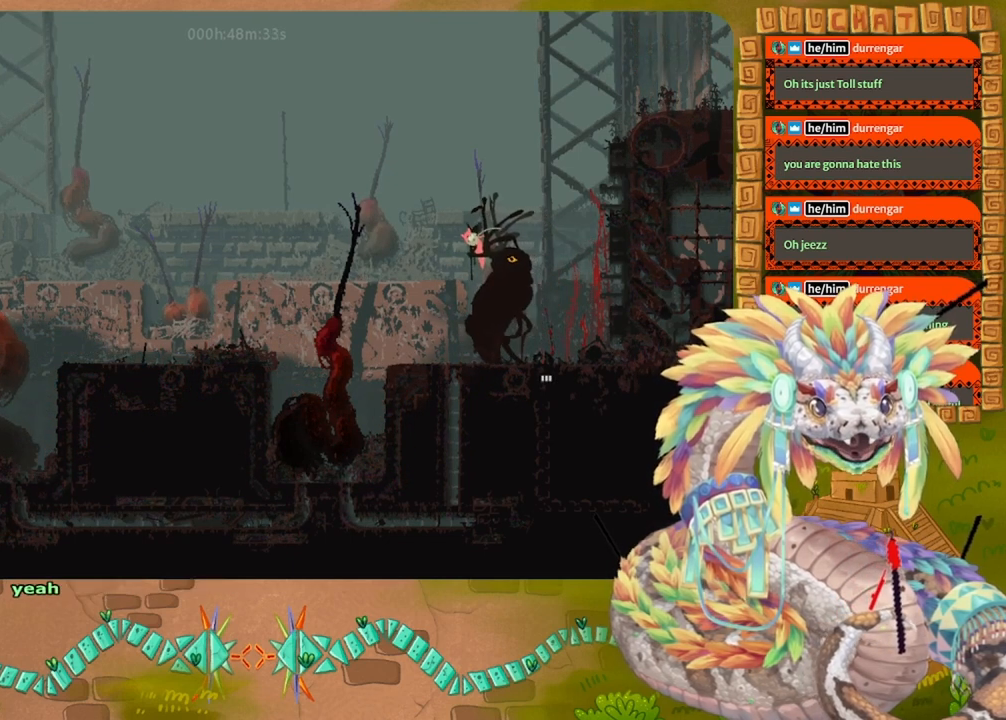
{"keys": ["left"], "events": []}
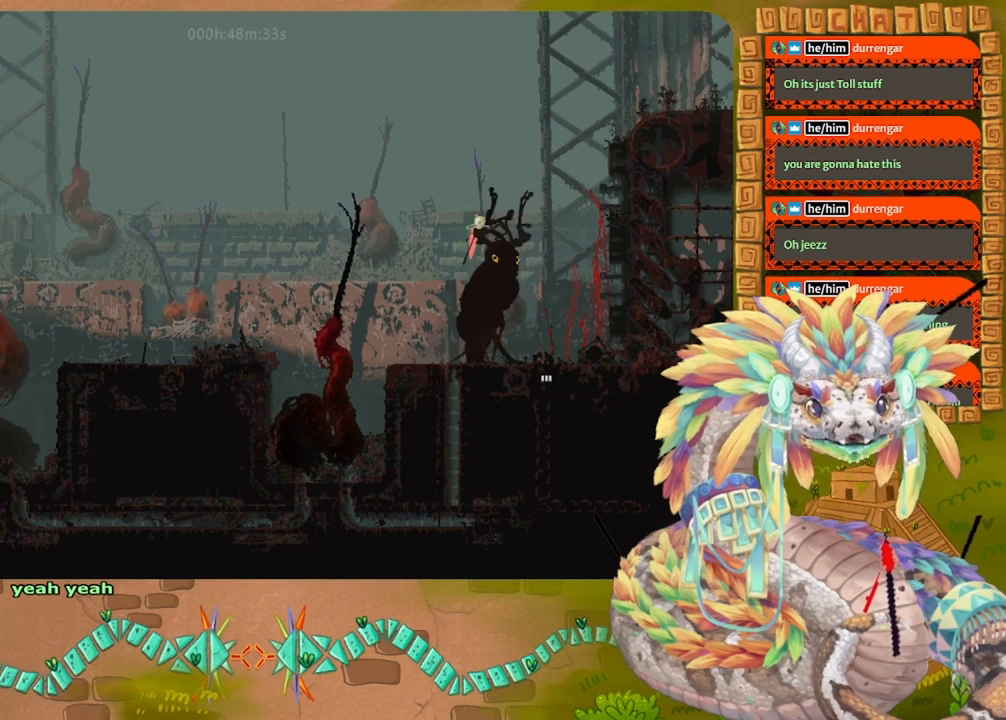
{"keys": ["left"], "events": []}
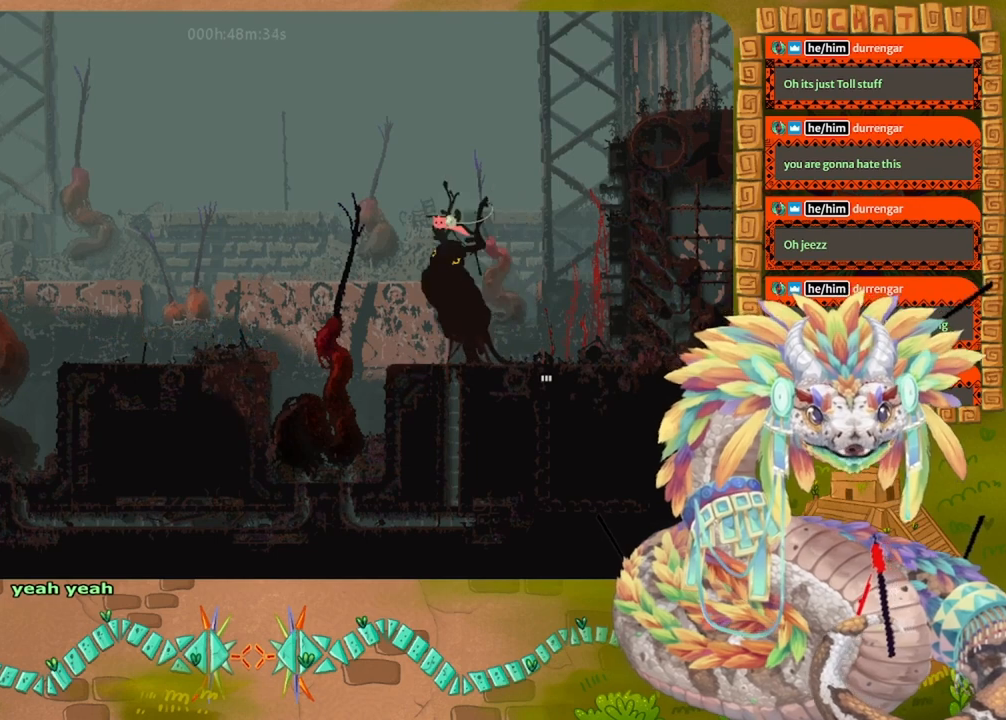
{"keys": ["left"], "events": [[133, "left", "up"], [500, "left", "down"]]}
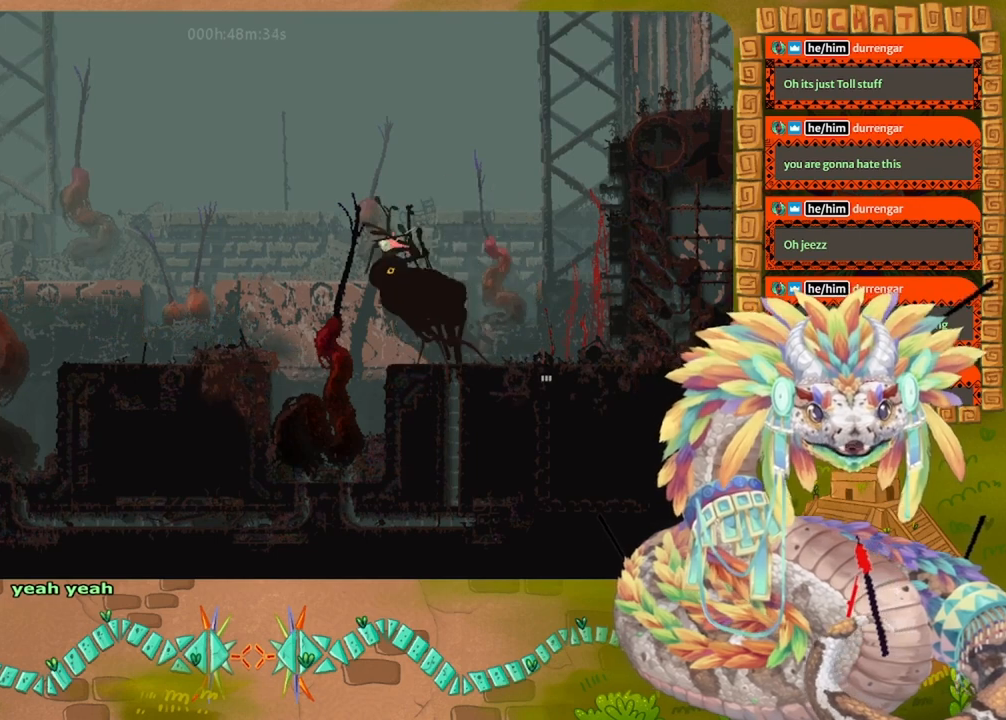
{"keys": [], "events": [[467, "left", "up"]]}
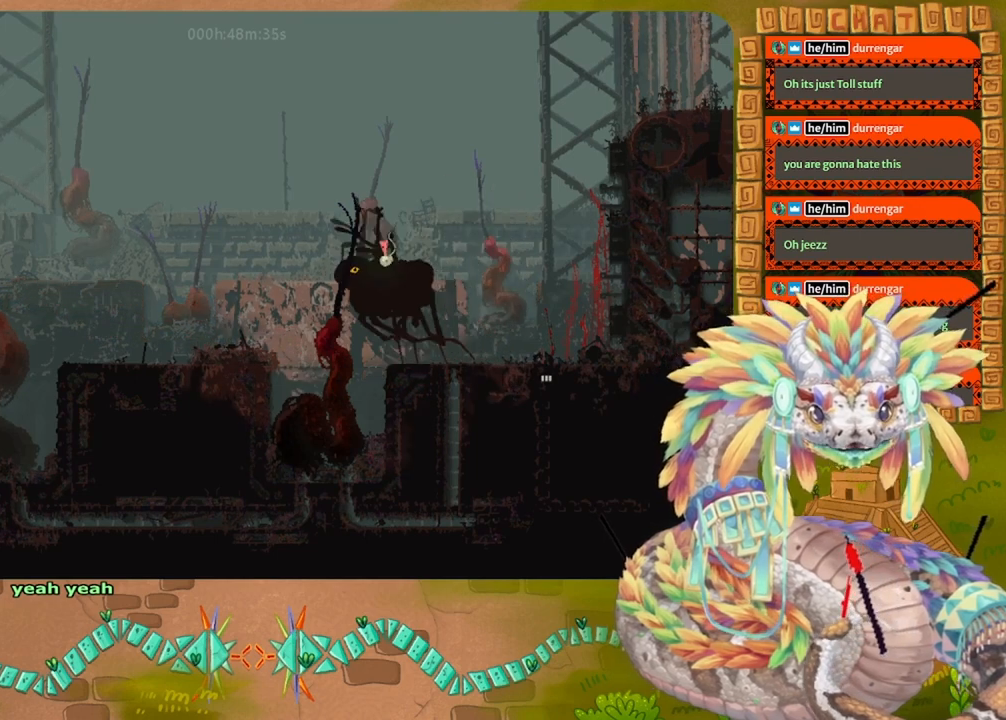
{"keys": [], "events": []}
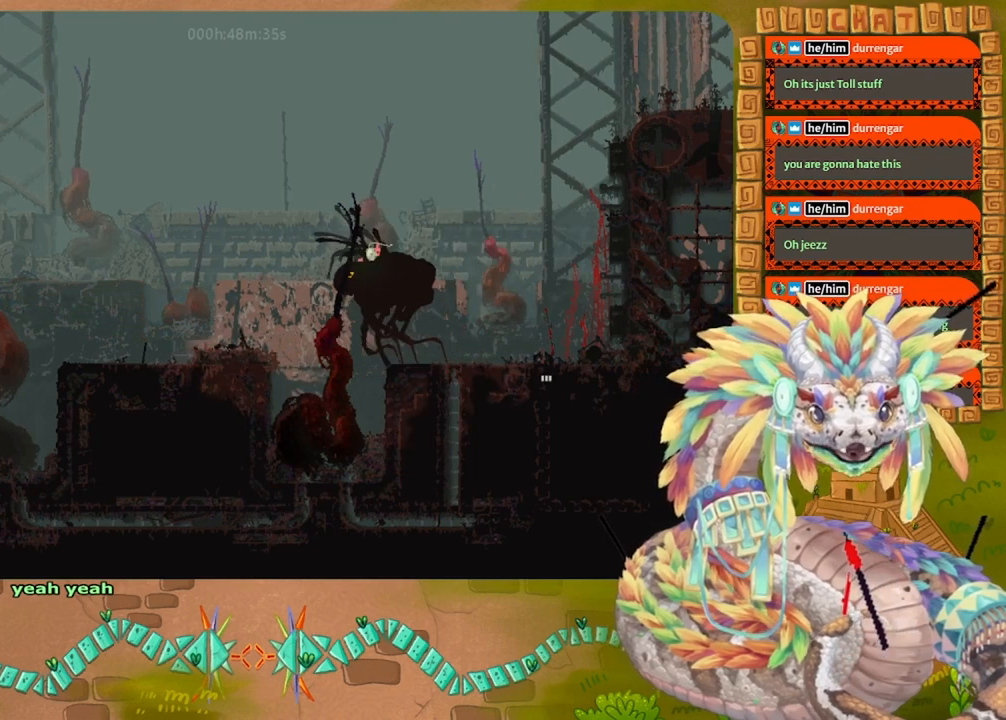
{"keys": ["left"], "events": [[200, "left", "down"]]}
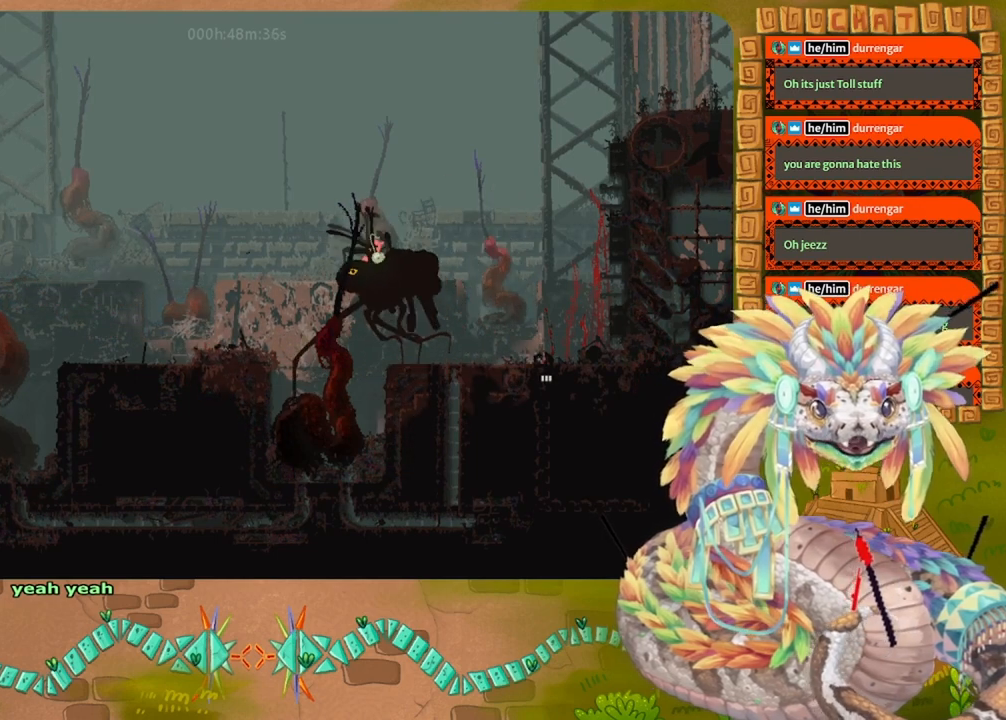
{"keys": [], "events": [[333, "left", "up"]]}